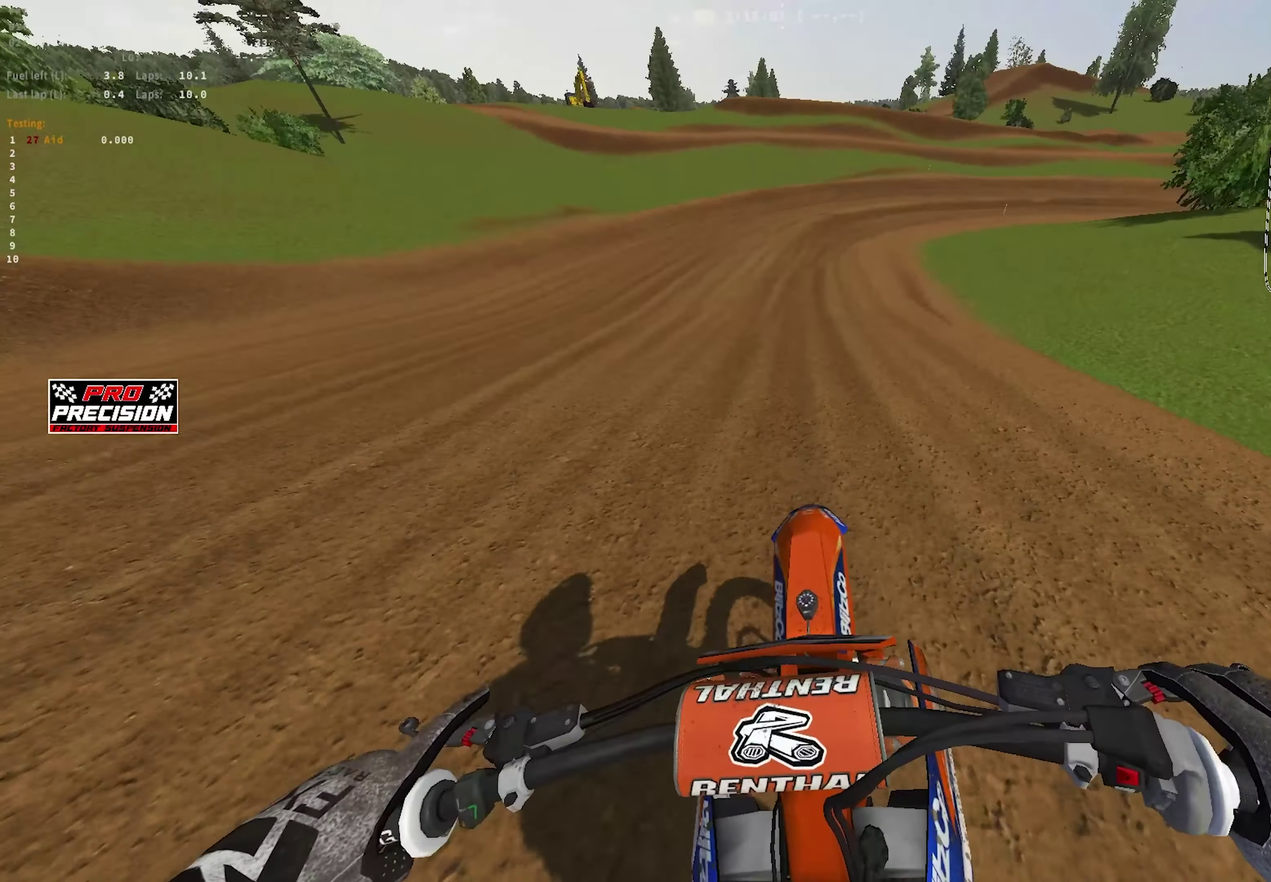
Gameplay with a controller (PlayStation layout); each line is a JSON object with the inputs held at the frame after it (dt_ms = milliseconds from this image to that frame). "events" lists button and stick changes between this image and that frame as [ms after this image, input, new state], when the widget could be followed in between.
{"dt_ms": 550, "buttons": ["L2", "R1"], "left_stick": "right", "right_stick": "down", "events": [[167, "left_stick", "right"], [167, "right_stick", "center"], [450, "right_stick", "down"], [500, "L2", "down"], [517, "R2", "up"]]}
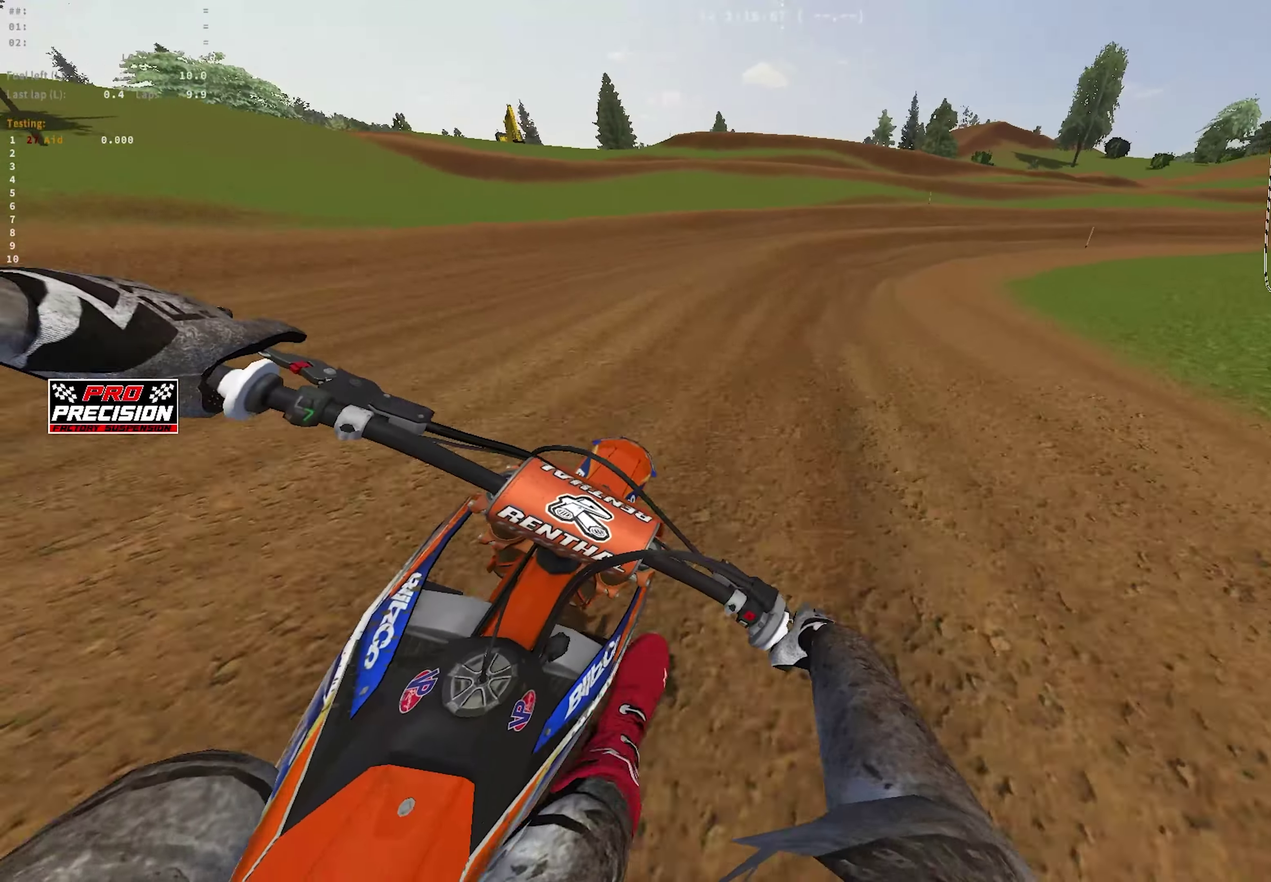
{"dt_ms": 450, "buttons": ["R1"], "left_stick": "right", "right_stick": "center", "events": [[50, "L2", "up"], [150, "L2", "down"], [250, "L2", "up"], [450, "right_stick", "center"]]}
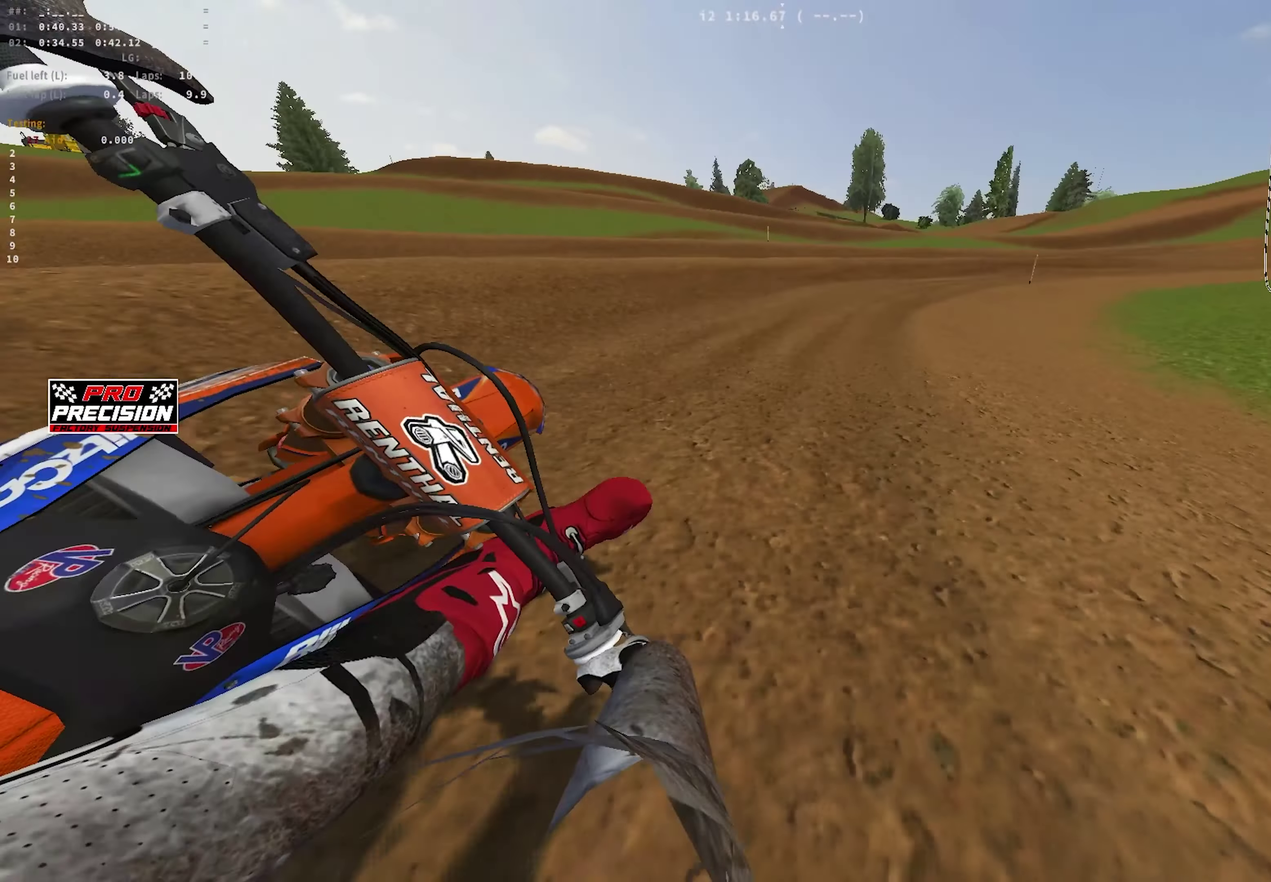
{"dt_ms": 450, "buttons": ["R1", "R2"], "left_stick": "right", "right_stick": "up-left", "events": [[267, "R2", "down"], [267, "right_stick", "left"], [333, "R2", "up"], [400, "right_stick", "up-left"], [417, "R2", "down"]]}
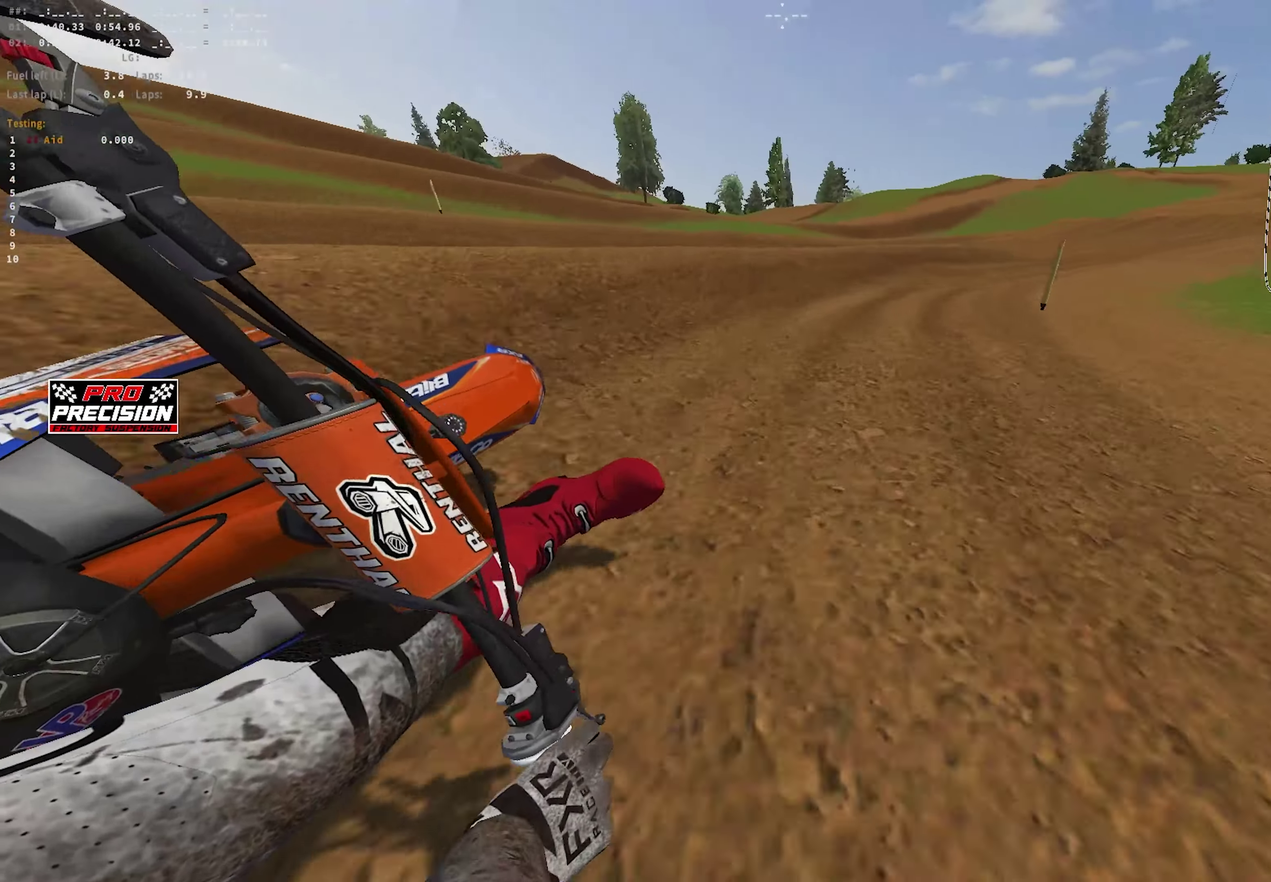
{"dt_ms": 550, "buttons": ["R1", "R2"], "left_stick": "up-right", "right_stick": "down", "events": [[333, "right_stick", "left"], [383, "right_stick", "down-left"], [400, "left_stick", "up-right"], [533, "right_stick", "down"]]}
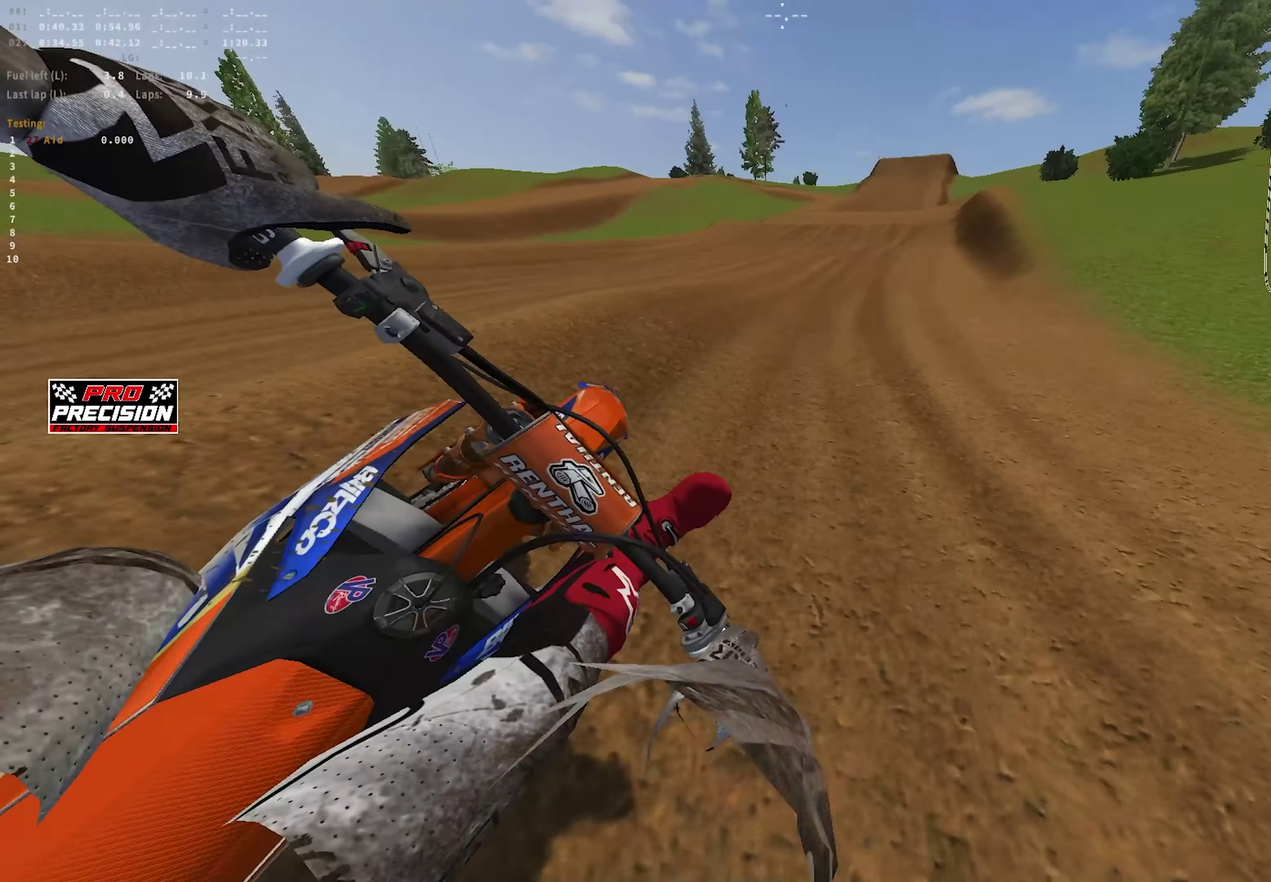
{"dt_ms": 350, "buttons": ["R2"], "left_stick": "up-right", "right_stick": "down", "events": [[17, "R1", "up"]]}
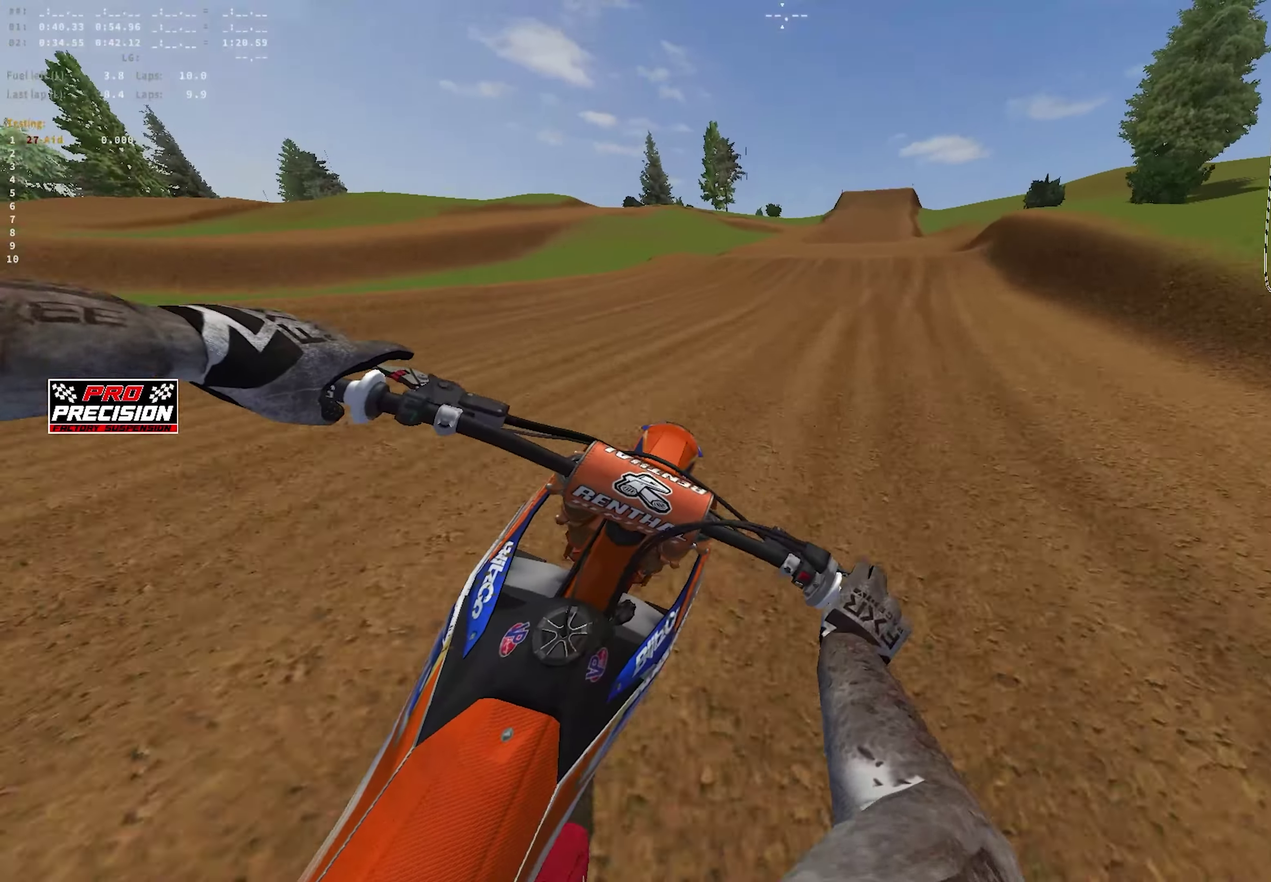
{"dt_ms": 900, "buttons": ["R2"], "left_stick": "left", "right_stick": "down", "events": [[150, "left_stick", "center"], [200, "right_stick", "center"], [633, "R1", "down"], [667, "right_stick", "down-left"], [717, "left_stick", "down-right"], [767, "left_stick", "center"], [817, "right_stick", "down"], [833, "left_stick", "left"], [900, "R1", "up"]]}
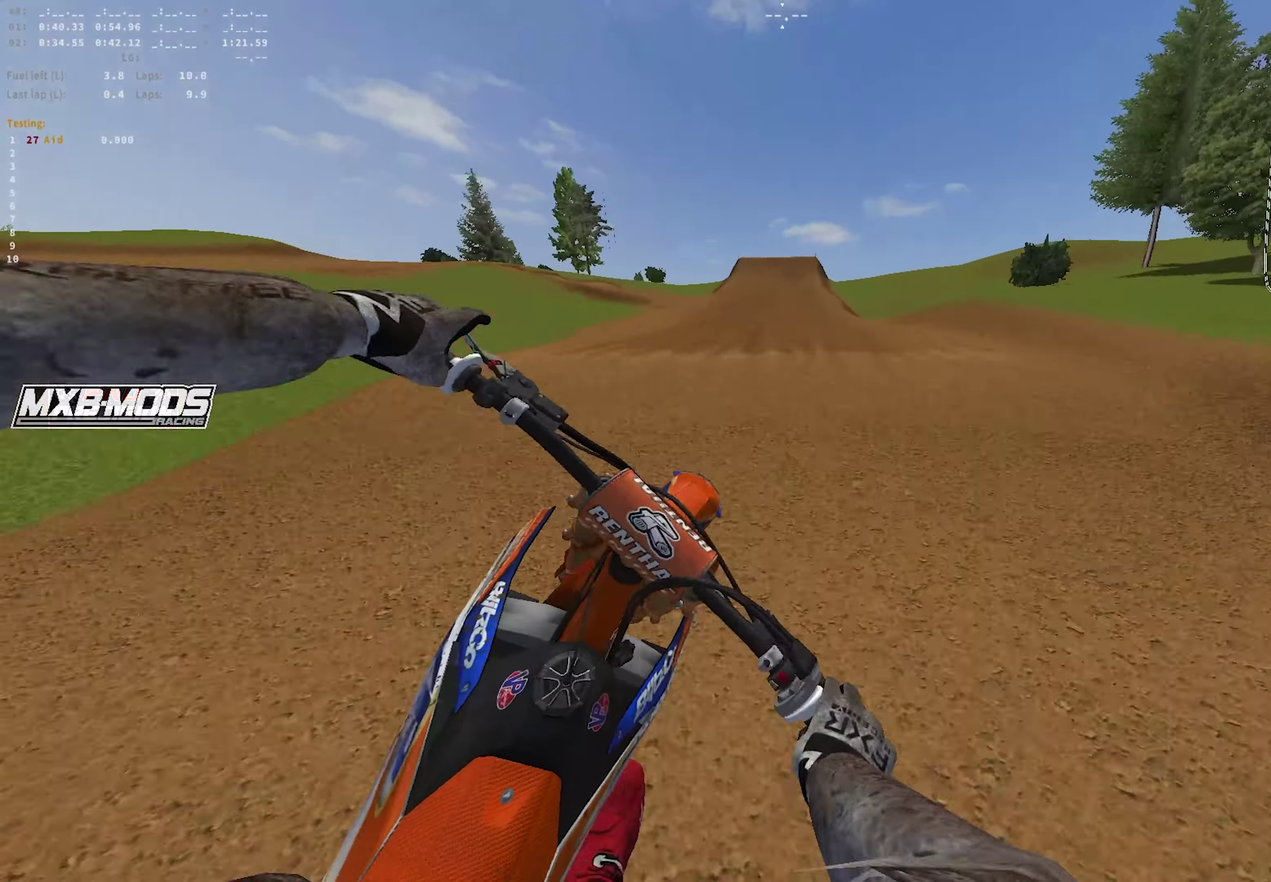
{"dt_ms": 250, "buttons": ["R2"], "left_stick": "left", "right_stick": "down-right", "events": [[133, "right_stick", "down-right"]]}
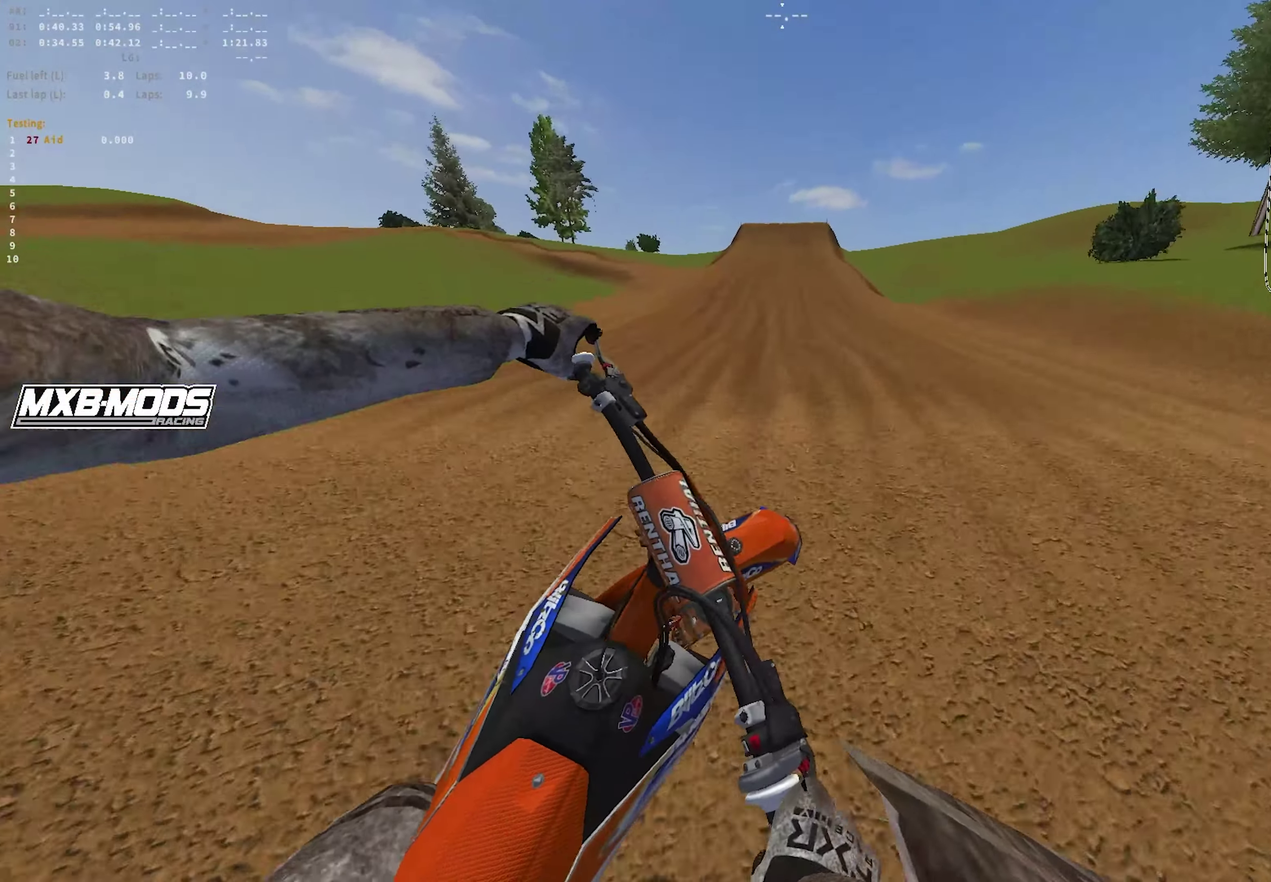
{"dt_ms": 750, "buttons": ["R1", "R2"], "left_stick": "center", "right_stick": "down", "events": [[83, "left_stick", "up-left"], [167, "right_stick", "up-right"], [183, "left_stick", "center"], [267, "R1", "down"], [333, "right_stick", "center"], [750, "right_stick", "down"]]}
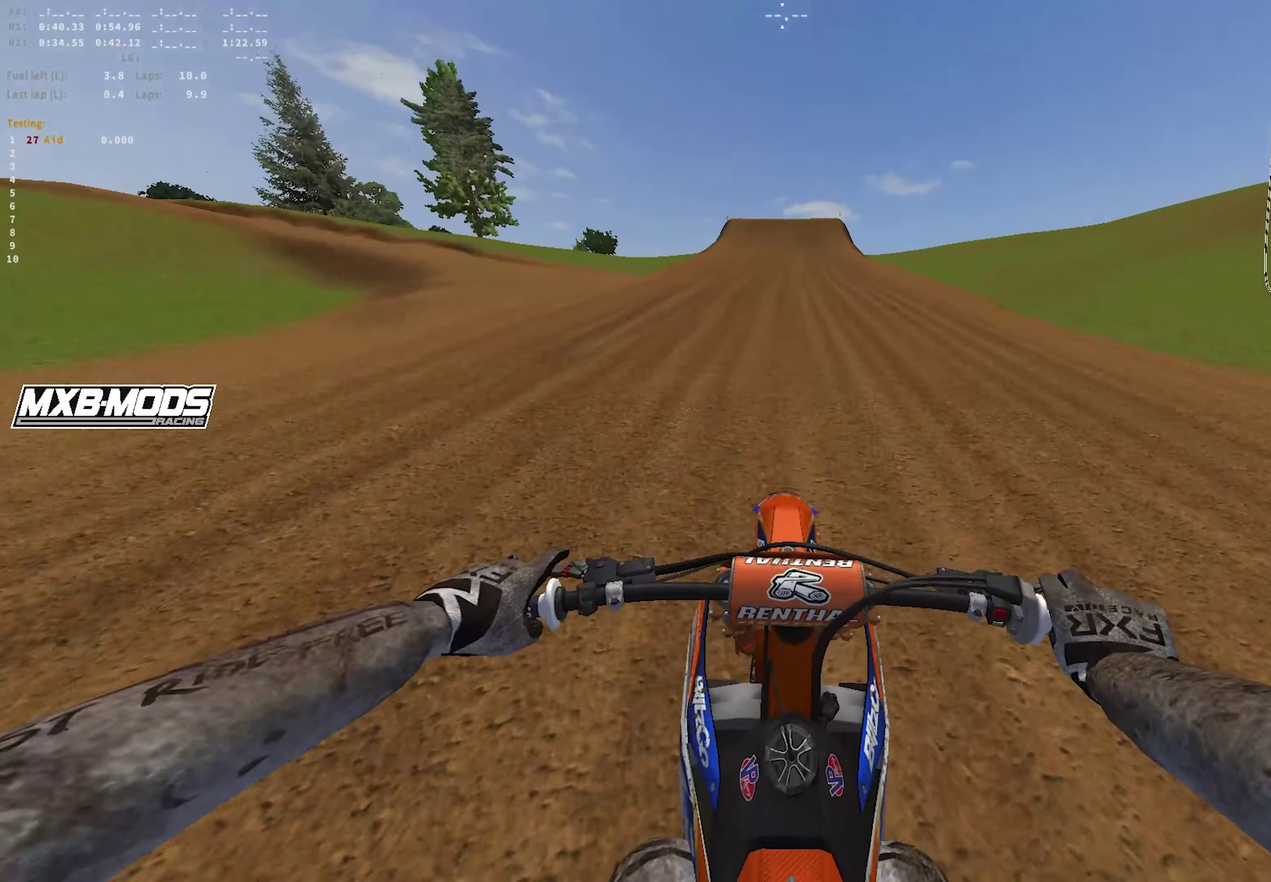
{"dt_ms": 250, "buttons": ["R1", "R2"], "left_stick": "center", "right_stick": "down", "events": []}
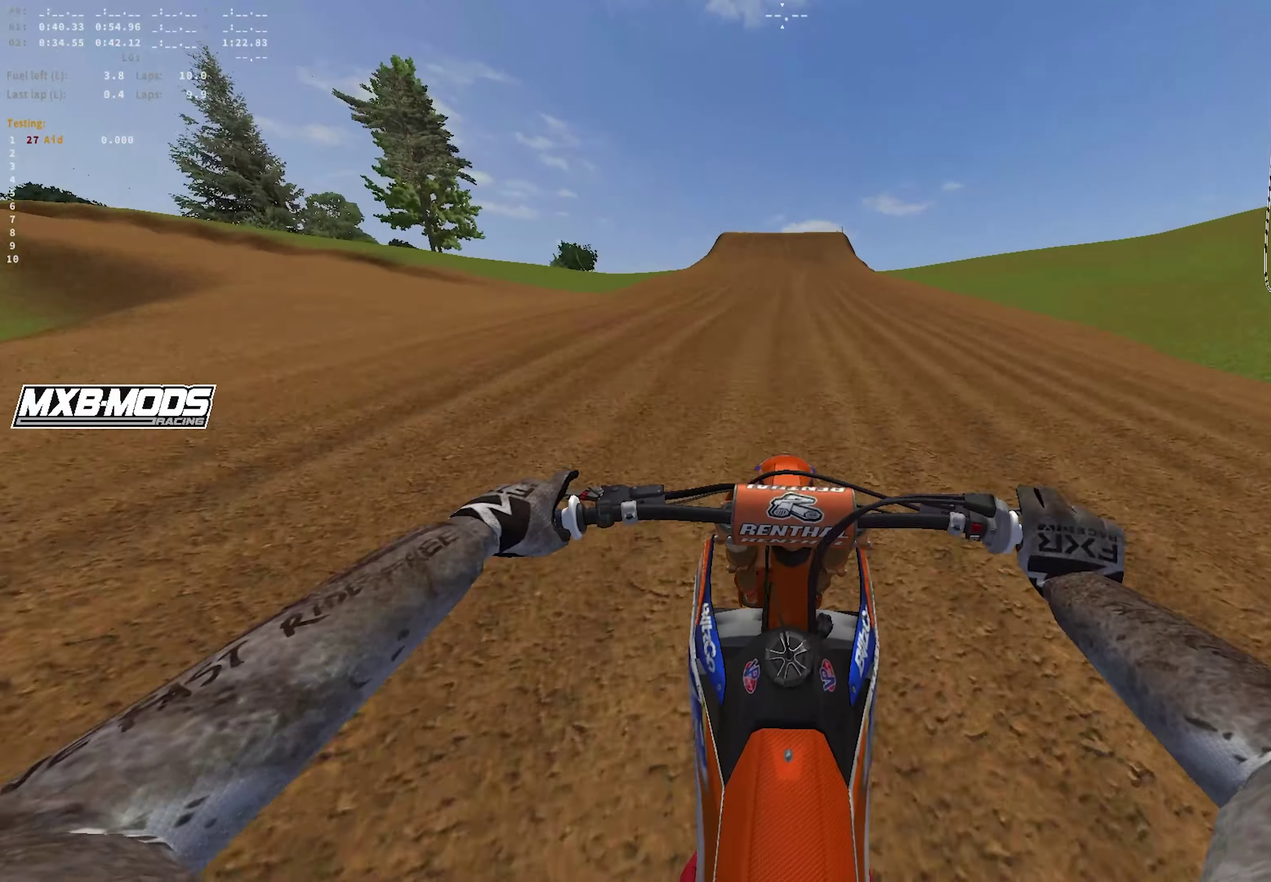
{"dt_ms": 650, "buttons": ["R1", "R2"], "left_stick": "center", "right_stick": "down", "events": []}
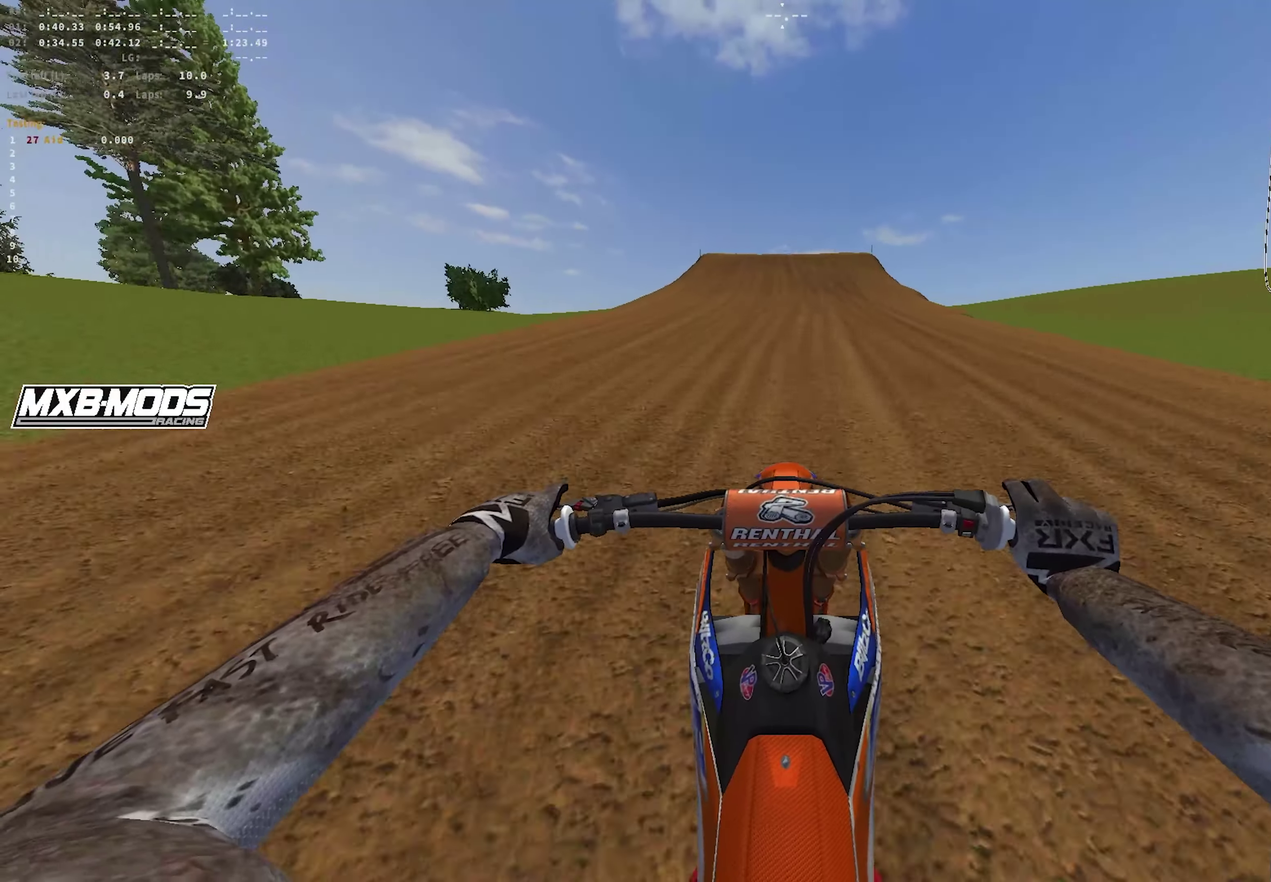
{"dt_ms": 350, "buttons": ["R1", "R2"], "left_stick": "center", "right_stick": "down", "events": []}
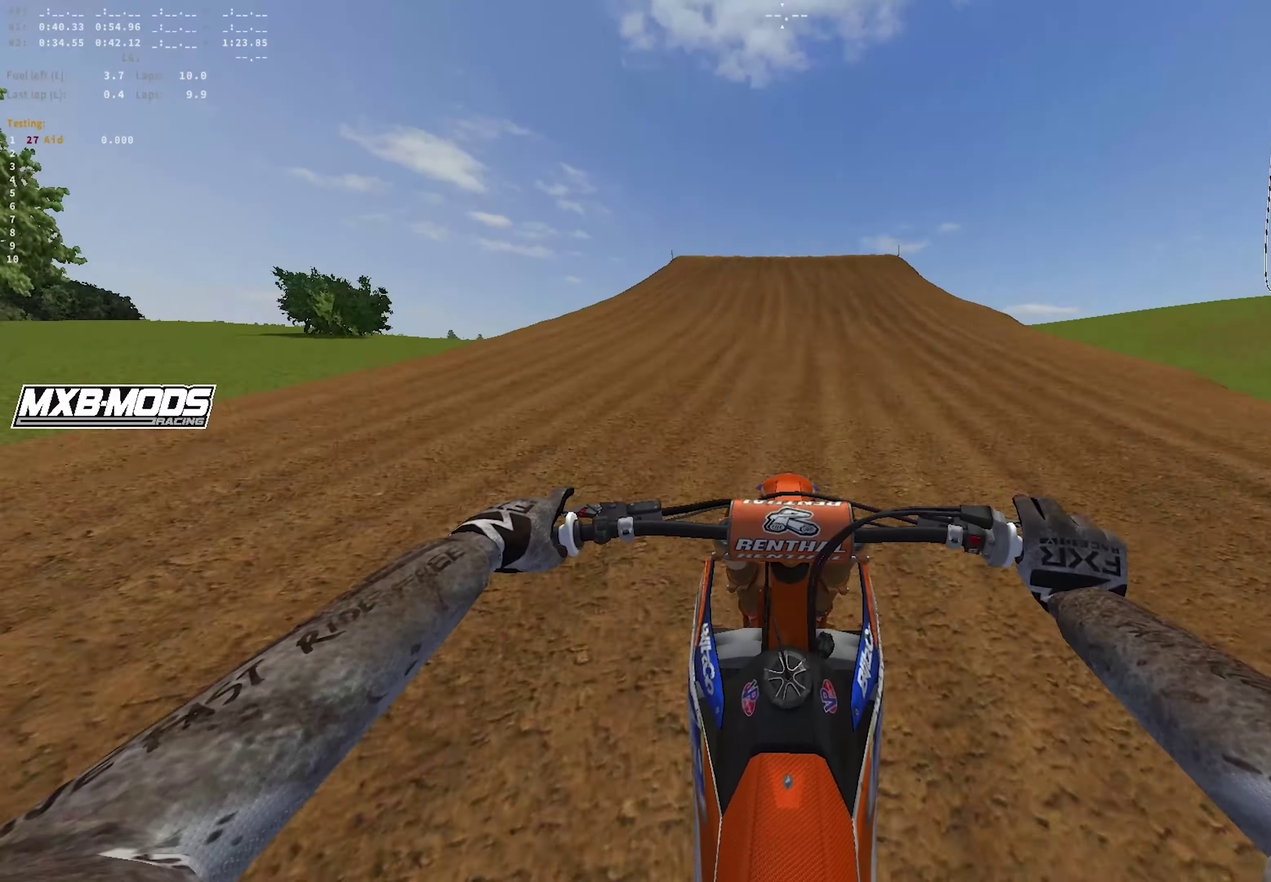
{"dt_ms": 550, "buttons": ["R2"], "left_stick": "center", "right_stick": "down", "events": [[450, "R1", "up"]]}
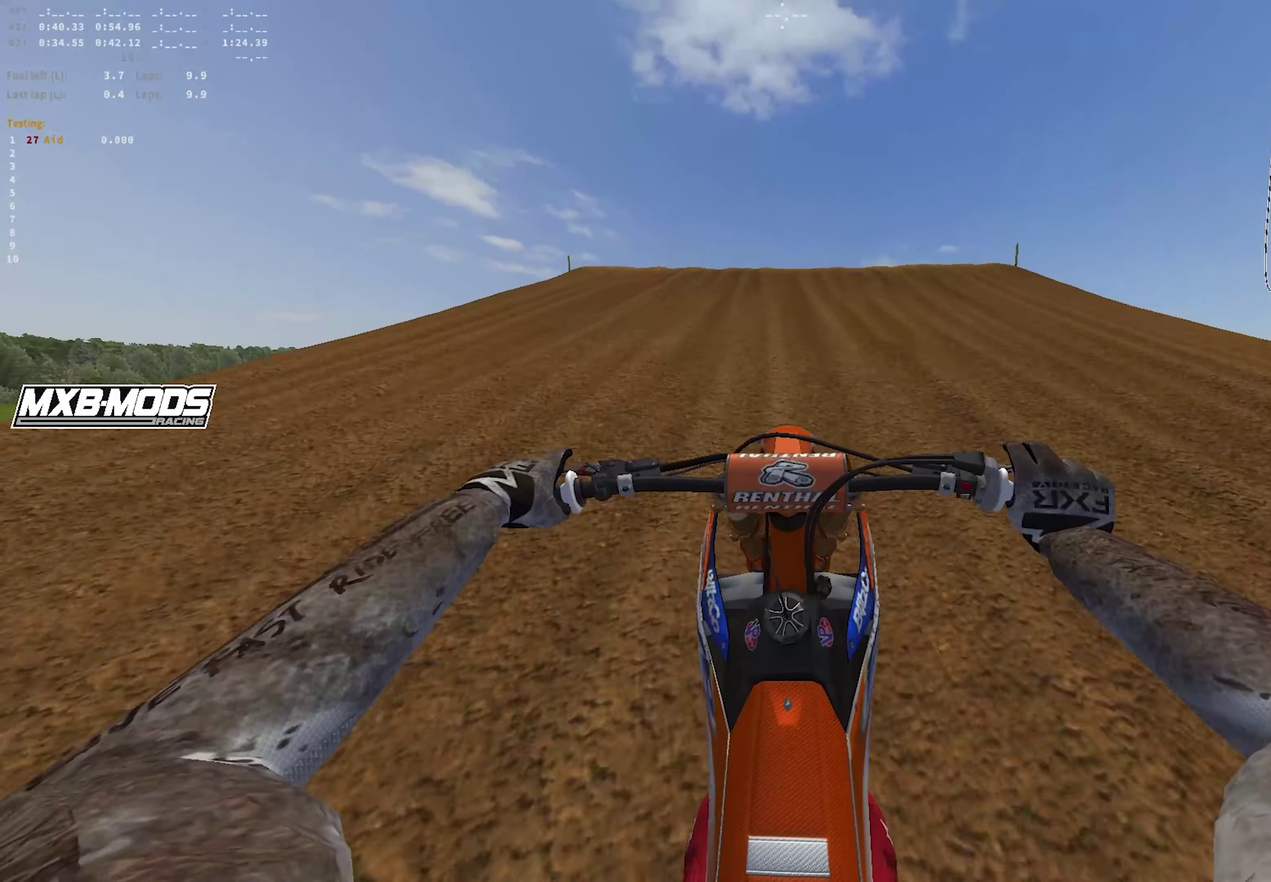
{"dt_ms": 450, "buttons": ["R2"], "left_stick": "center", "right_stick": "center", "events": [[33, "right_stick", "center"]]}
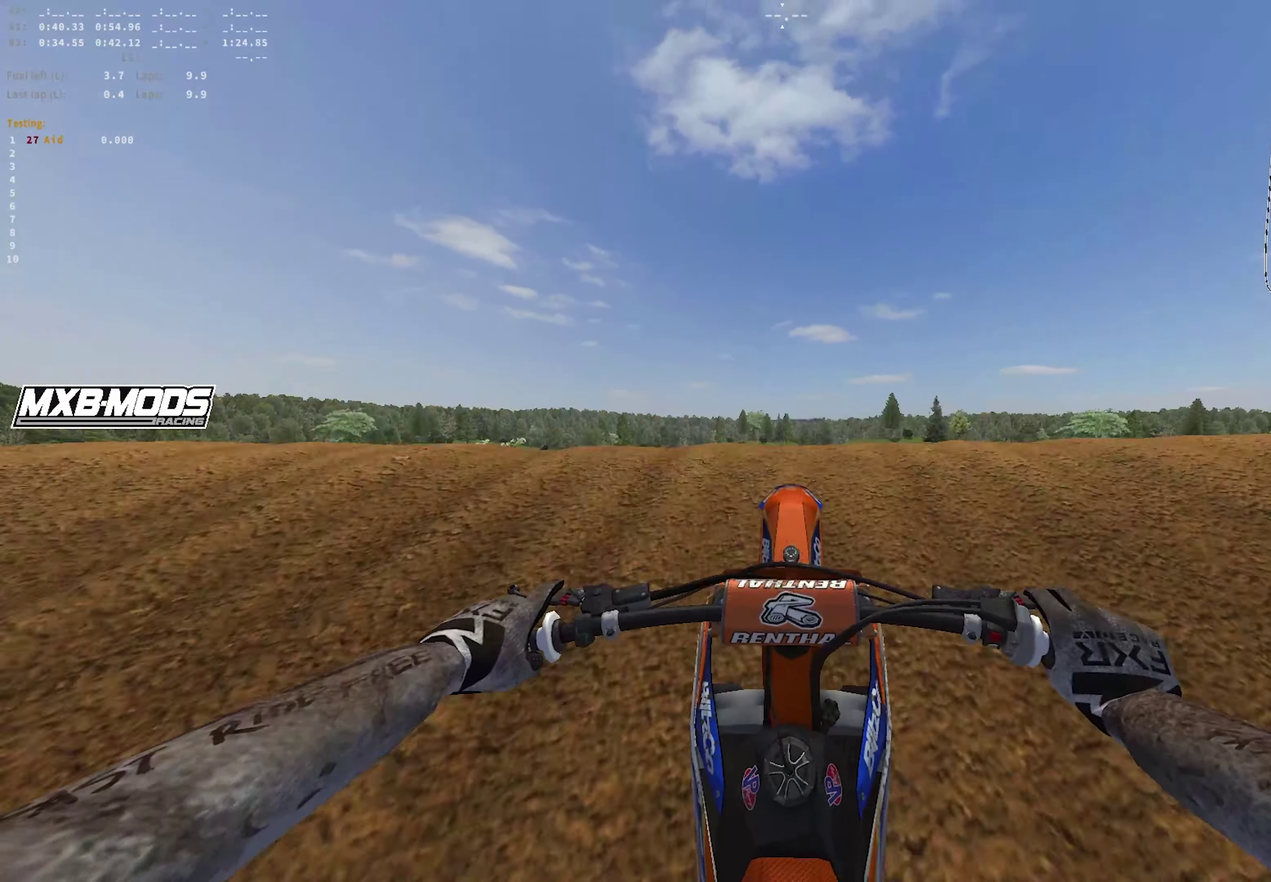
{"dt_ms": 450, "buttons": ["L1", "R1"], "left_stick": "center", "right_stick": "up", "events": [[33, "R1", "down"], [67, "right_stick", "up"], [217, "R2", "up"], [333, "L1", "down"]]}
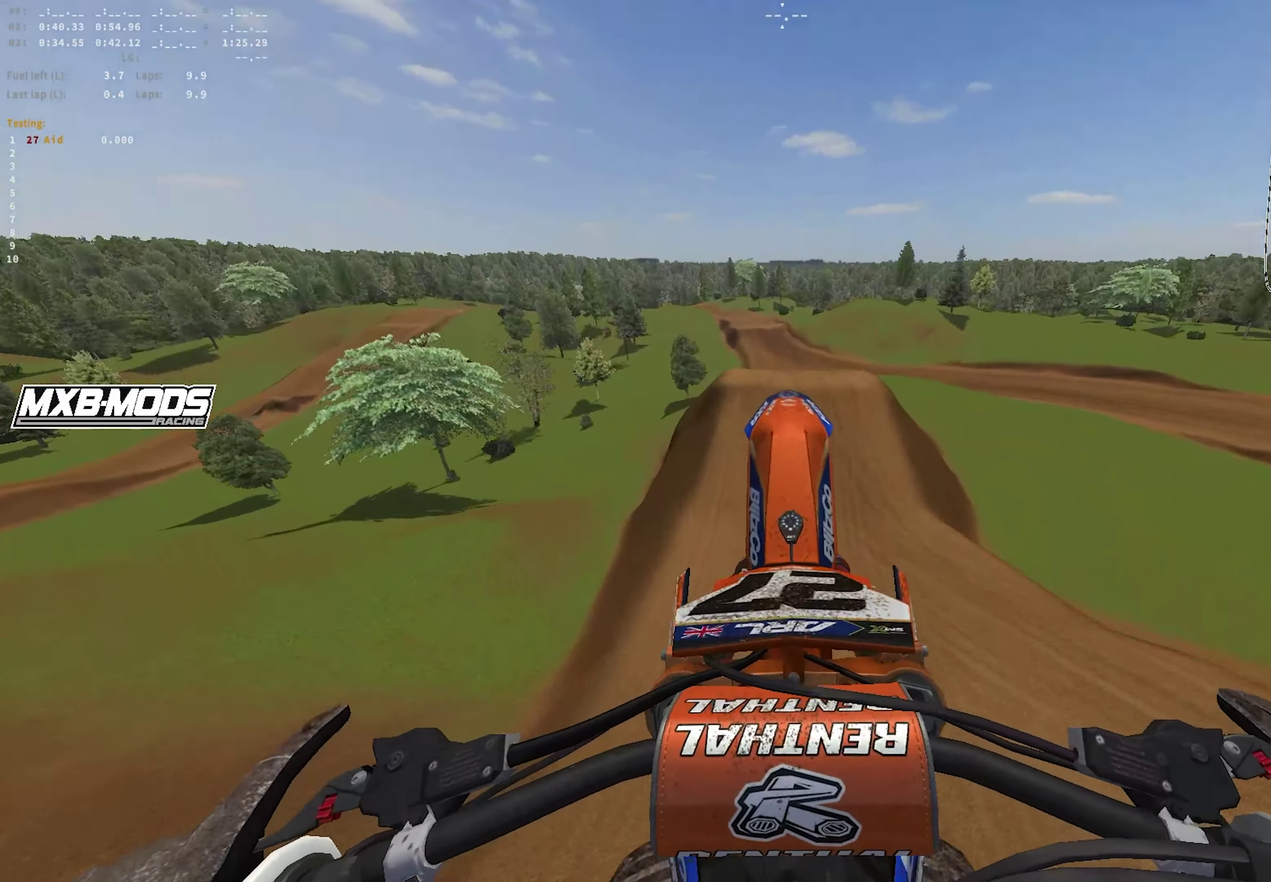
{"dt_ms": 550, "buttons": ["R1", "R2"], "left_stick": "center", "right_stick": "down", "events": [[133, "CROSS", "down"], [267, "CROSS", "up"], [283, "right_stick", "center"], [350, "right_stick", "down"], [417, "R2", "down"], [500, "L1", "up"]]}
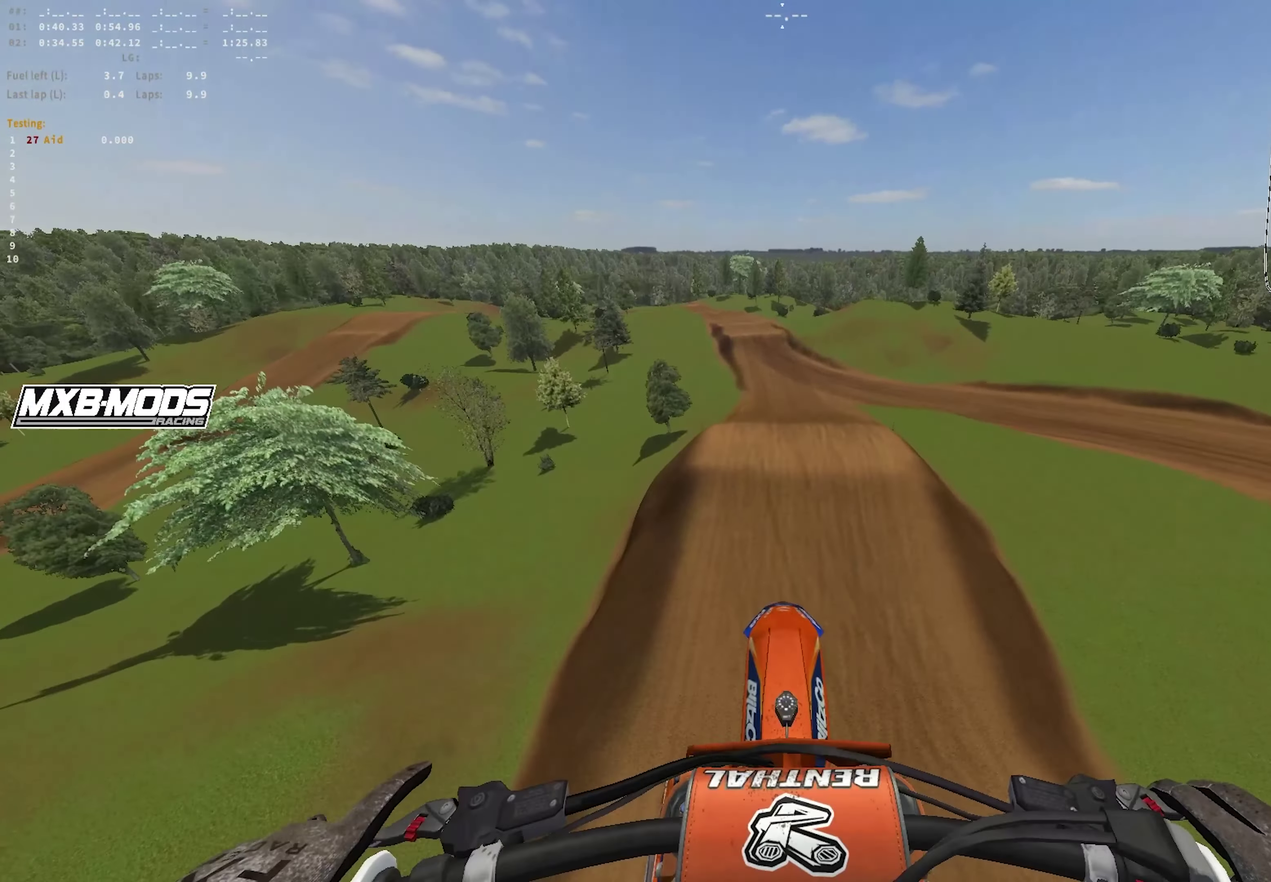
{"dt_ms": 450, "buttons": [], "left_stick": "center", "right_stick": "center", "events": [[117, "R1", "up"], [183, "right_stick", "center"], [283, "R2", "up"]]}
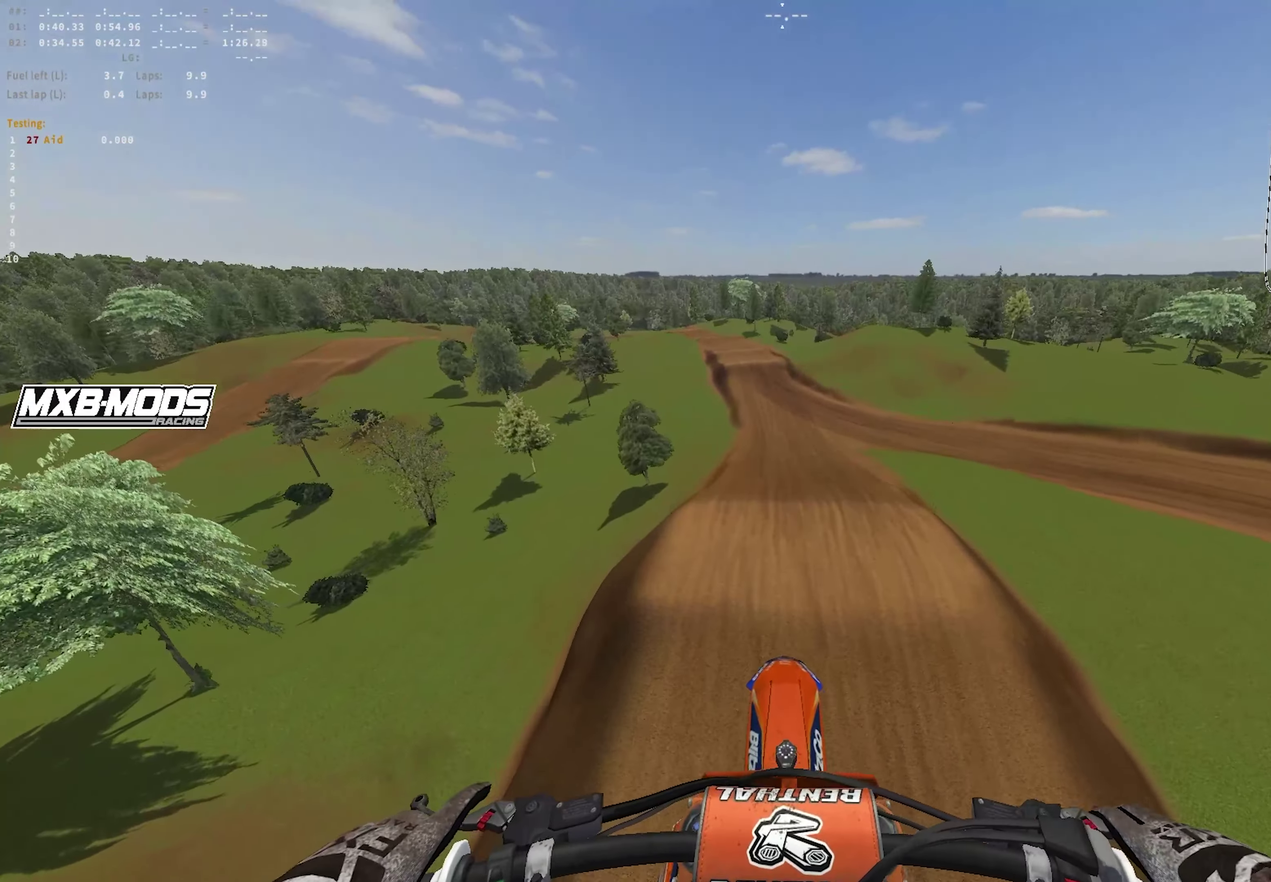
{"dt_ms": 550, "buttons": ["R2"], "left_stick": "center", "right_stick": "center", "events": [[33, "R2", "down"]]}
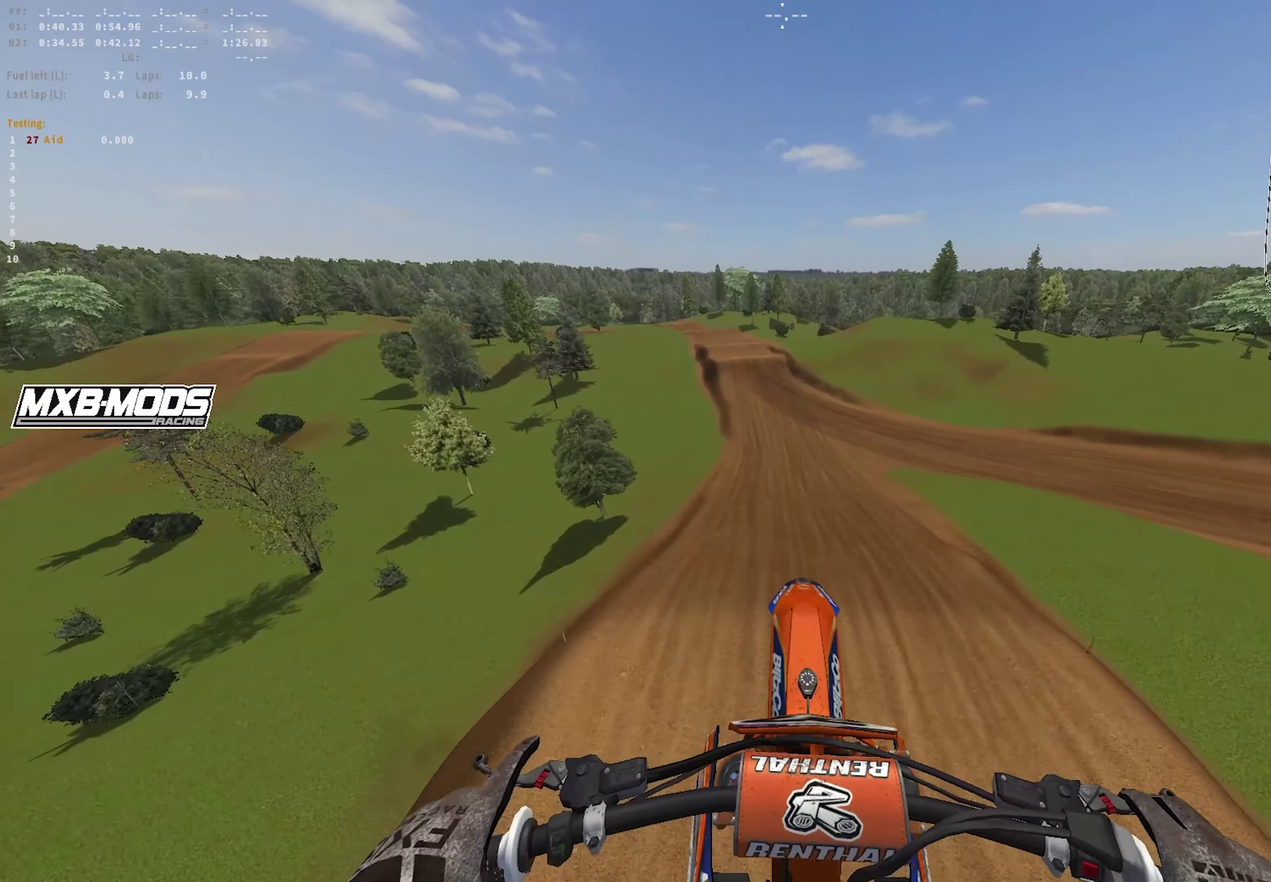
{"dt_ms": 650, "buttons": ["L1", "R2"], "left_stick": "center", "right_stick": "center"}
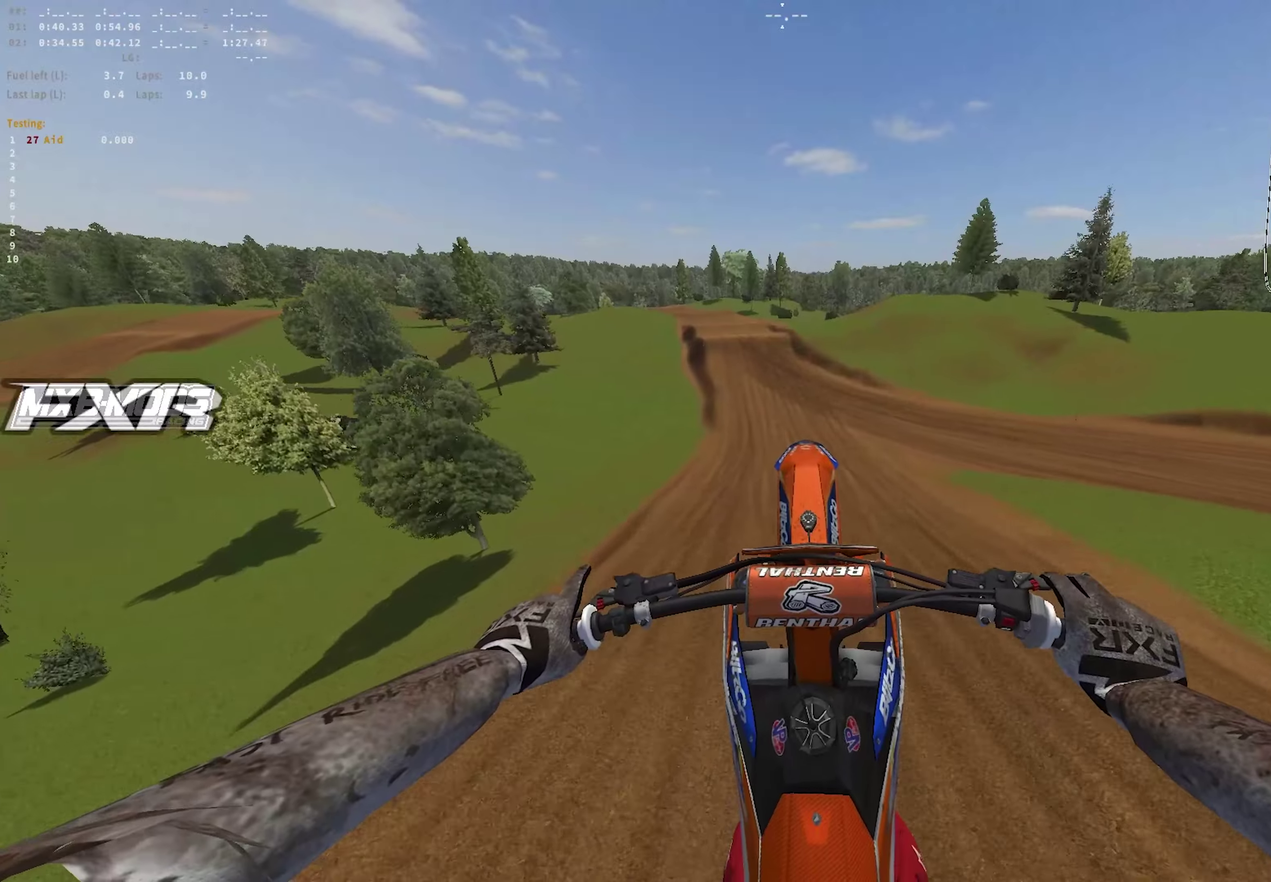
{"dt_ms": 350, "buttons": ["R2"], "left_stick": "center", "right_stick": "center", "events": [[283, "L1", "up"]]}
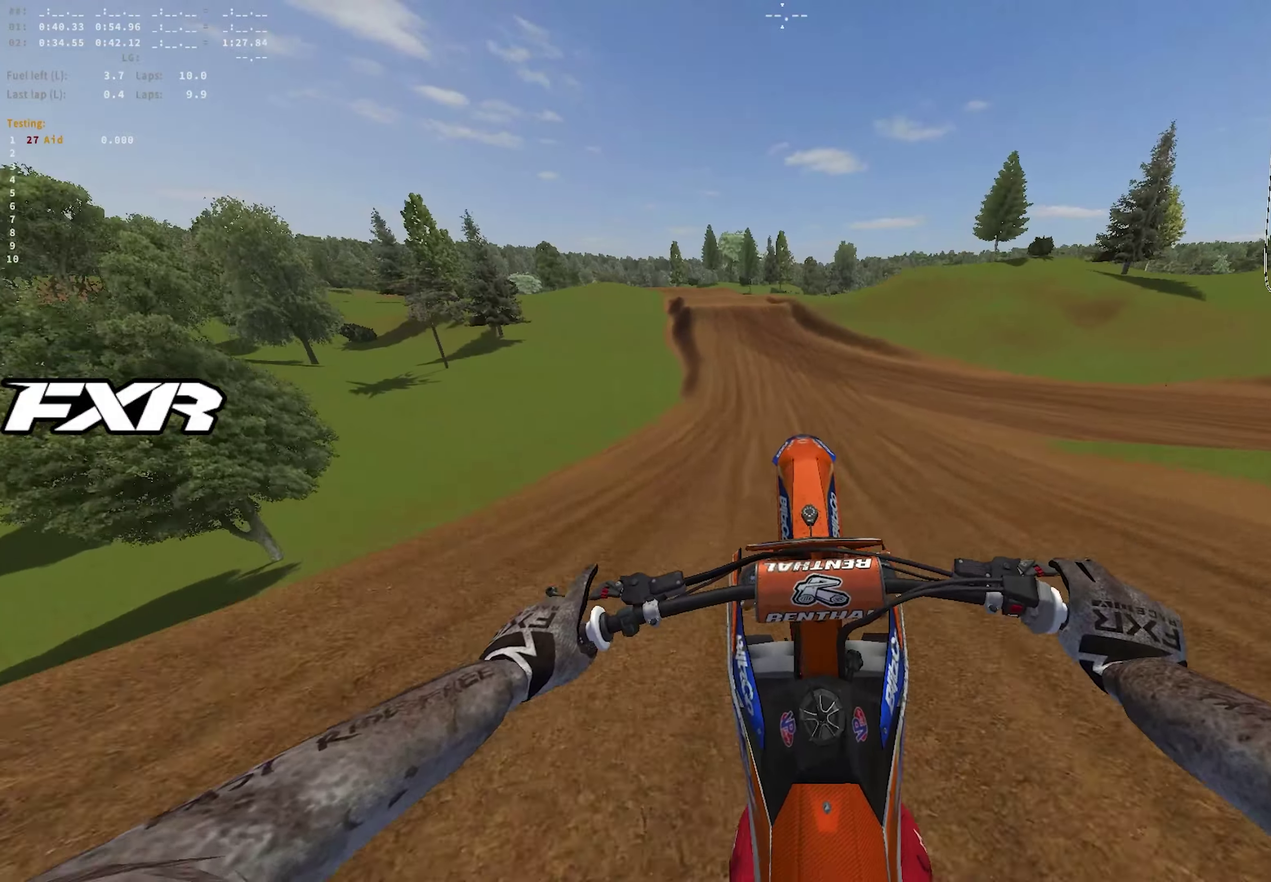
{"dt_ms": 650, "buttons": ["R1", "R2"], "left_stick": "center", "right_stick": "left", "events": [[50, "right_stick", "left"], [67, "R1", "down"], [100, "right_stick", "up-left"], [600, "right_stick", "left"]]}
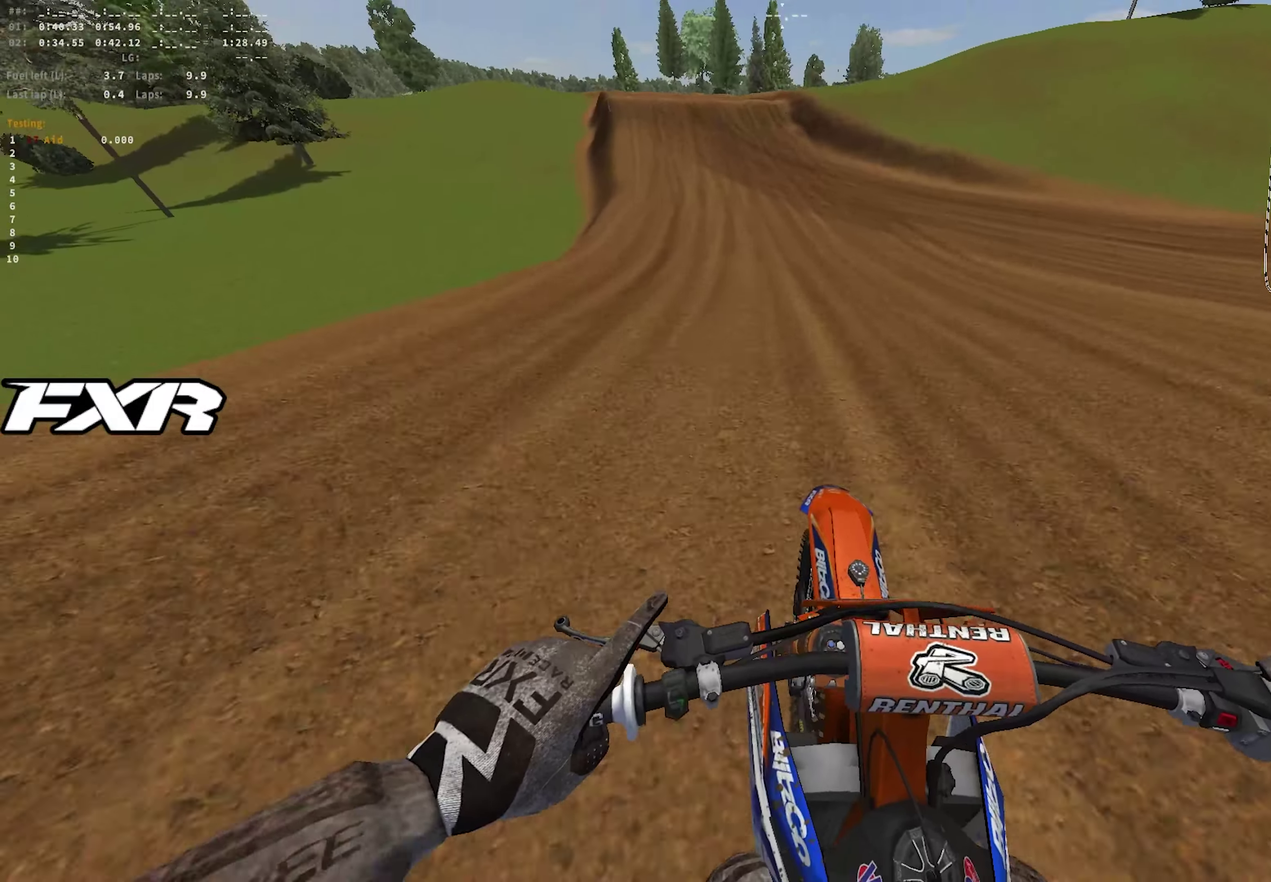
{"dt_ms": 350, "buttons": ["R2"], "left_stick": "center", "right_stick": "down", "events": [[150, "right_stick", "center"], [217, "R1", "up"], [233, "right_stick", "down"]]}